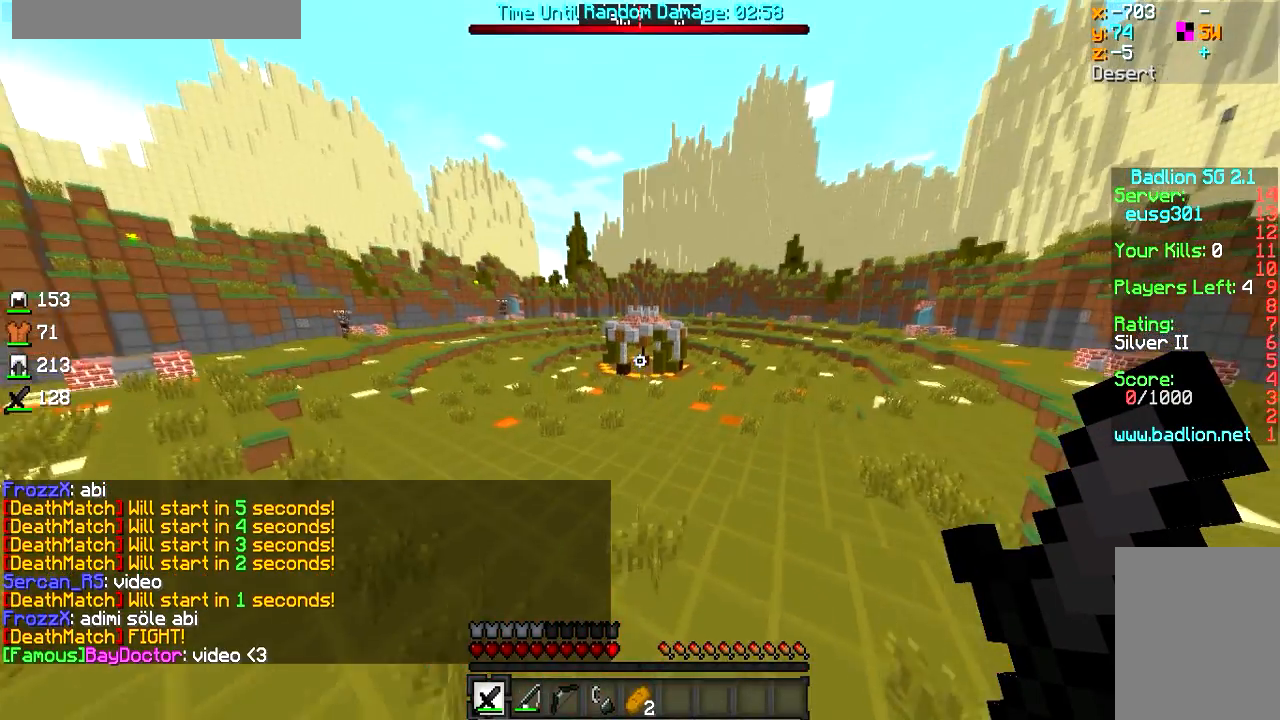
Gameplay with keyboard and mouse; each line is a JSON object with the keys and mouse buttons held at the frame after it. "events" lists presses ("down") and releases ("up") of "a", "d", "s", "w", "mouse_left" and "mouse_right" between this image and that frame as [ms after this image, input, new state], when the widget could be followed in between. "mouse_left", "mouse_right" = the "left", "right" buttons of the "mouse" list. No other keys are recorded. Fast repeated clicks can show as one long hold. Mouse movement is not recorded.
{"keys": ["a", "w"], "mouse": [], "events": [[150, "a", "down"]]}
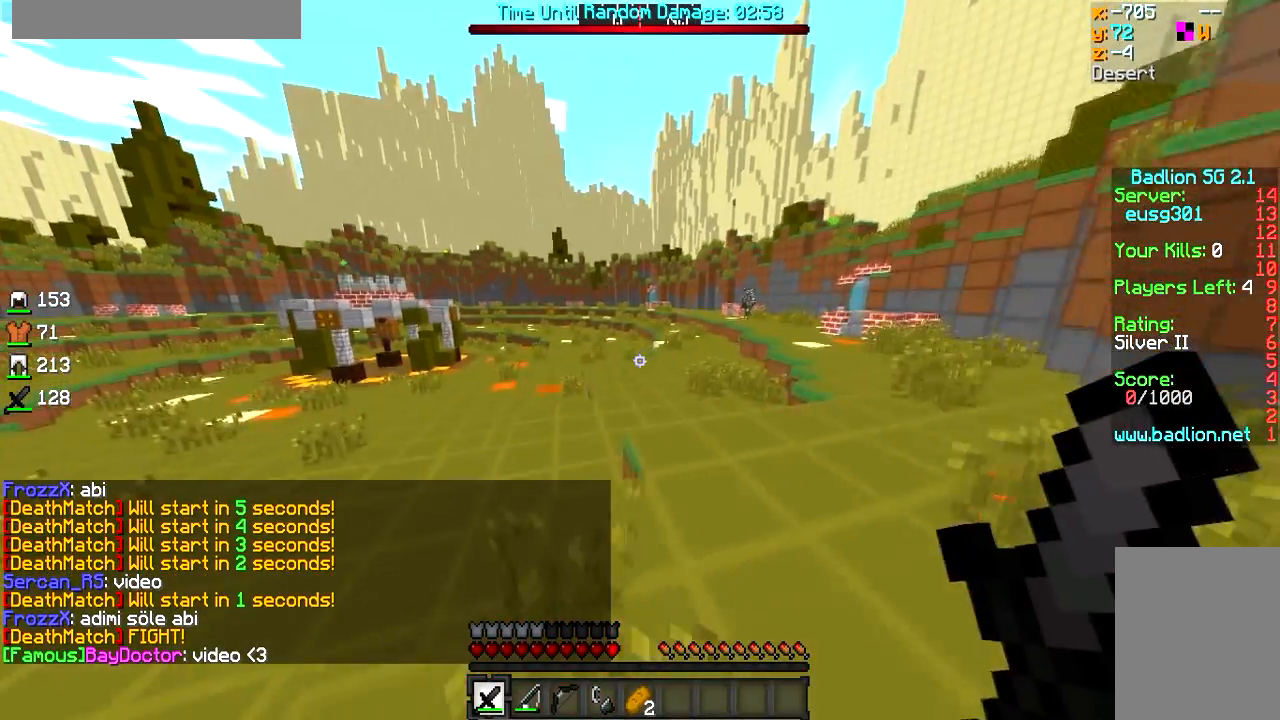
{"keys": ["a", "w"], "mouse": [], "events": [[100, "a", "up"], [350, "a", "down"], [400, "a", "up"], [451, "a", "down"]]}
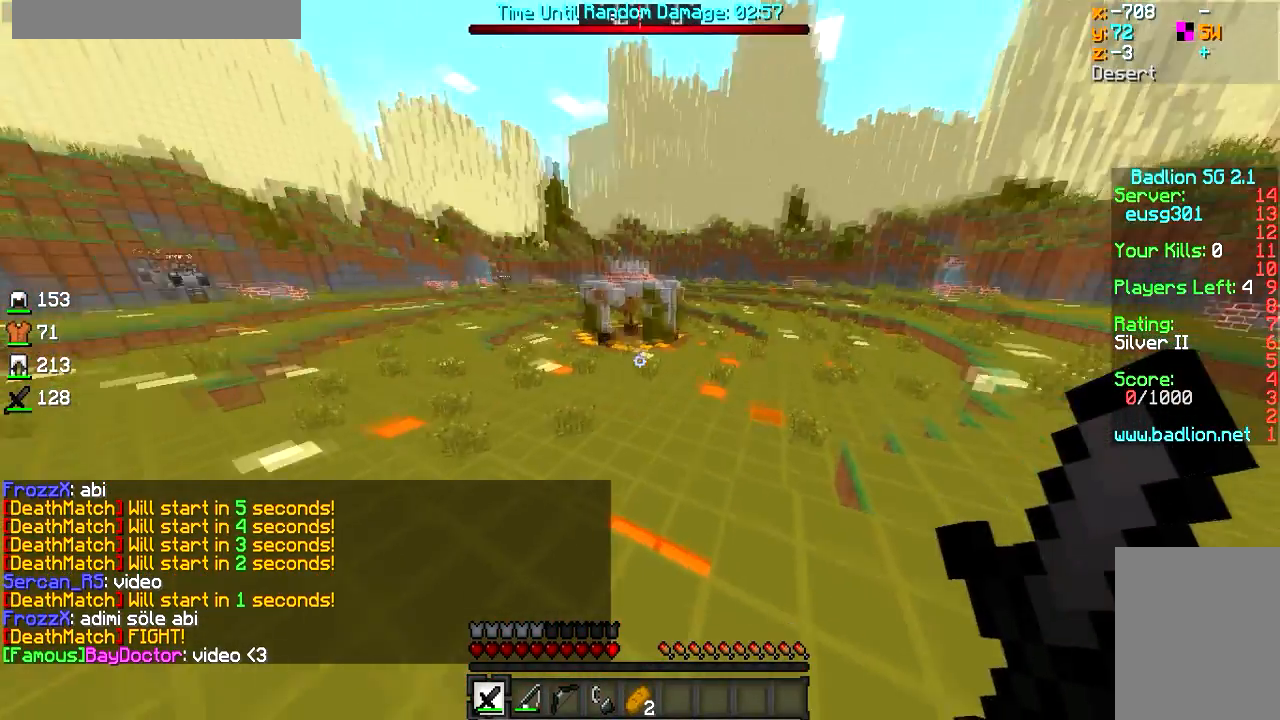
{"keys": ["a", "w"], "mouse": [], "events": [[400, "a", "up"], [450, "a", "down"]]}
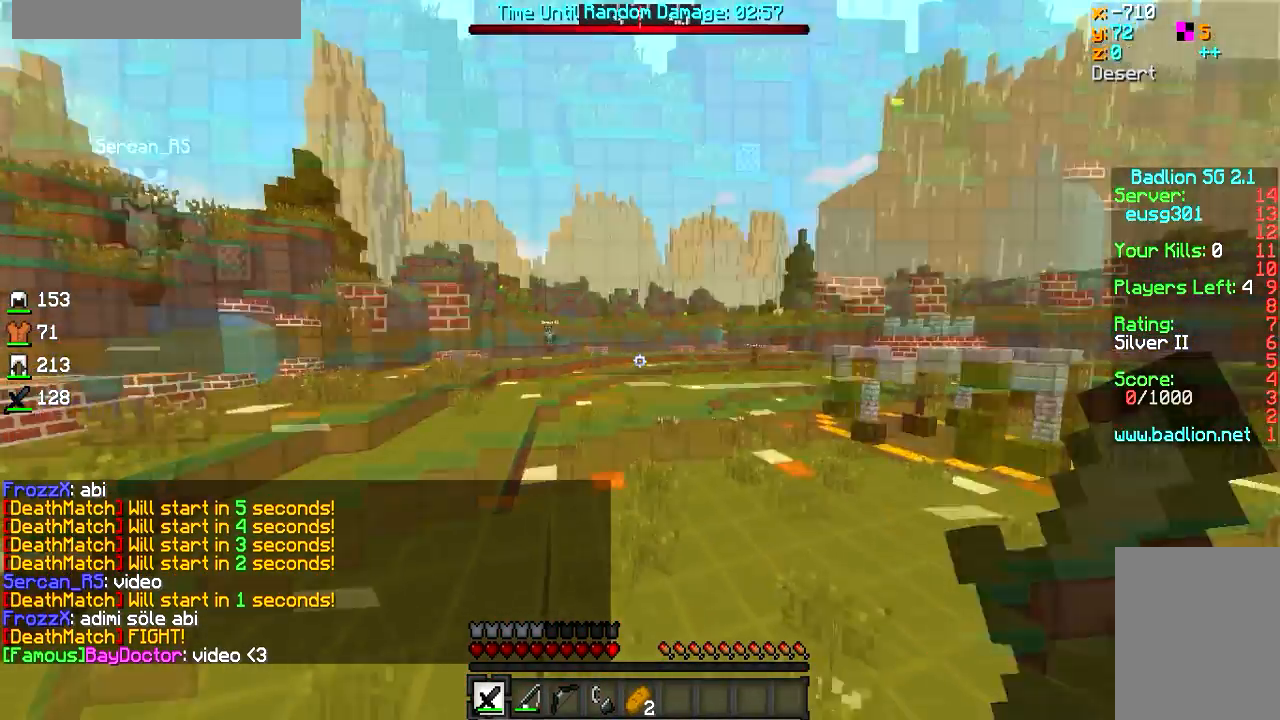
{"keys": ["a", "w"], "mouse": [], "events": []}
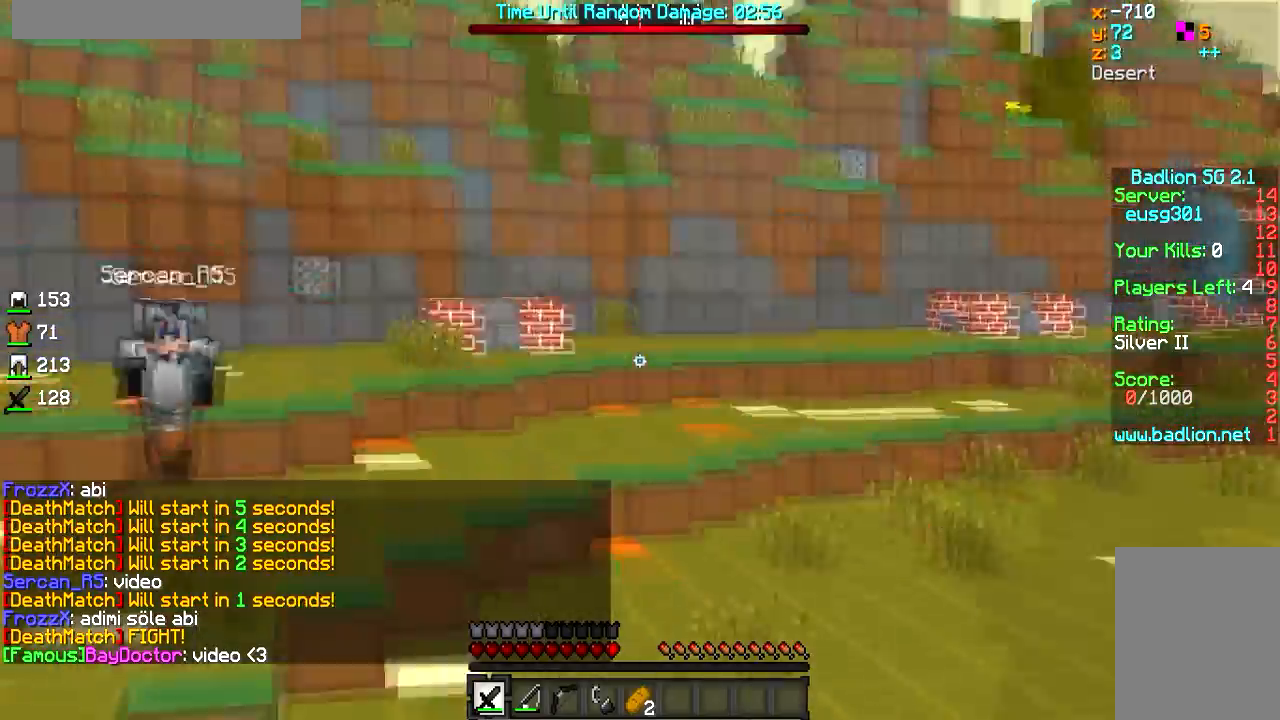
{"keys": ["a", "d"], "mouse": [], "events": [[200, "mouse_left", "down"], [300, "w", "up"], [400, "d", "down"], [400, "mouse_left", "up"], [450, "mouse_left", "down"], [500, "mouse_left", "up"]]}
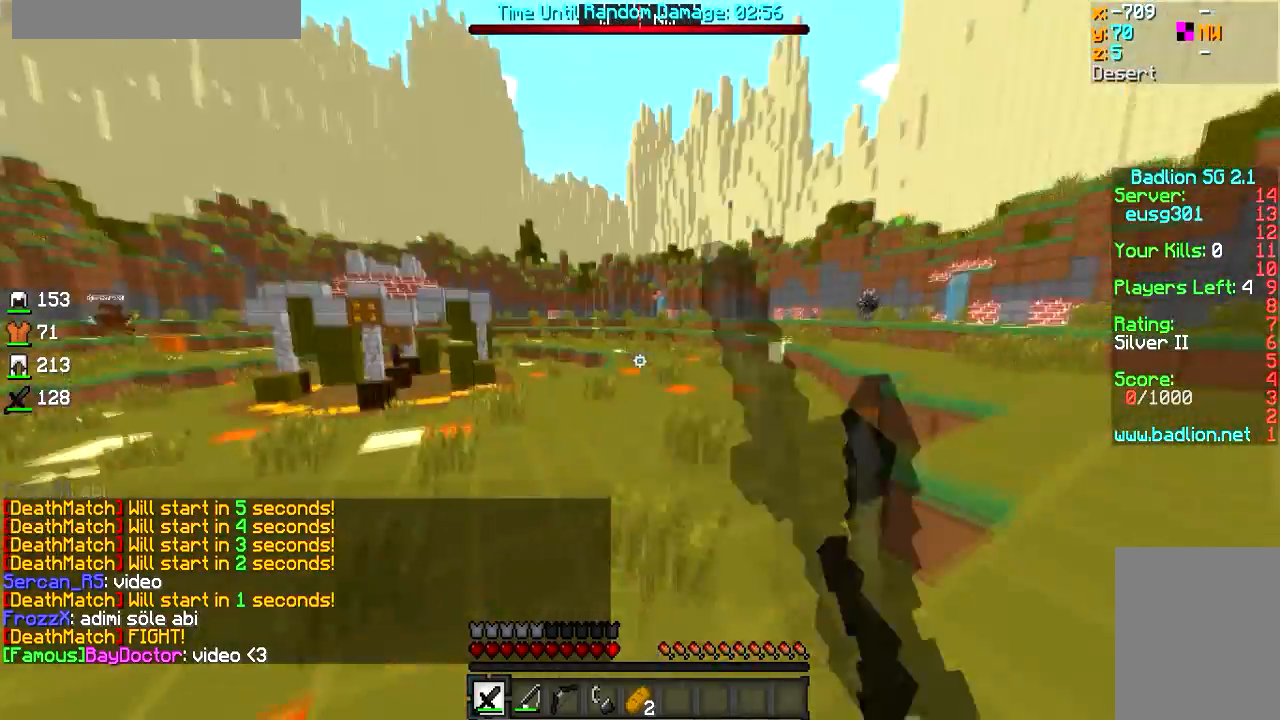
{"keys": ["d", "w"], "mouse": ["left"], "events": [[50, "a", "up"], [50, "mouse_left", "down"], [50, "s", "down"], [117, "mouse_left", "up"], [150, "mouse_left", "down"], [150, "s", "up"], [350, "mouse_left", "up"], [400, "mouse_left", "down"], [450, "w", "down"]]}
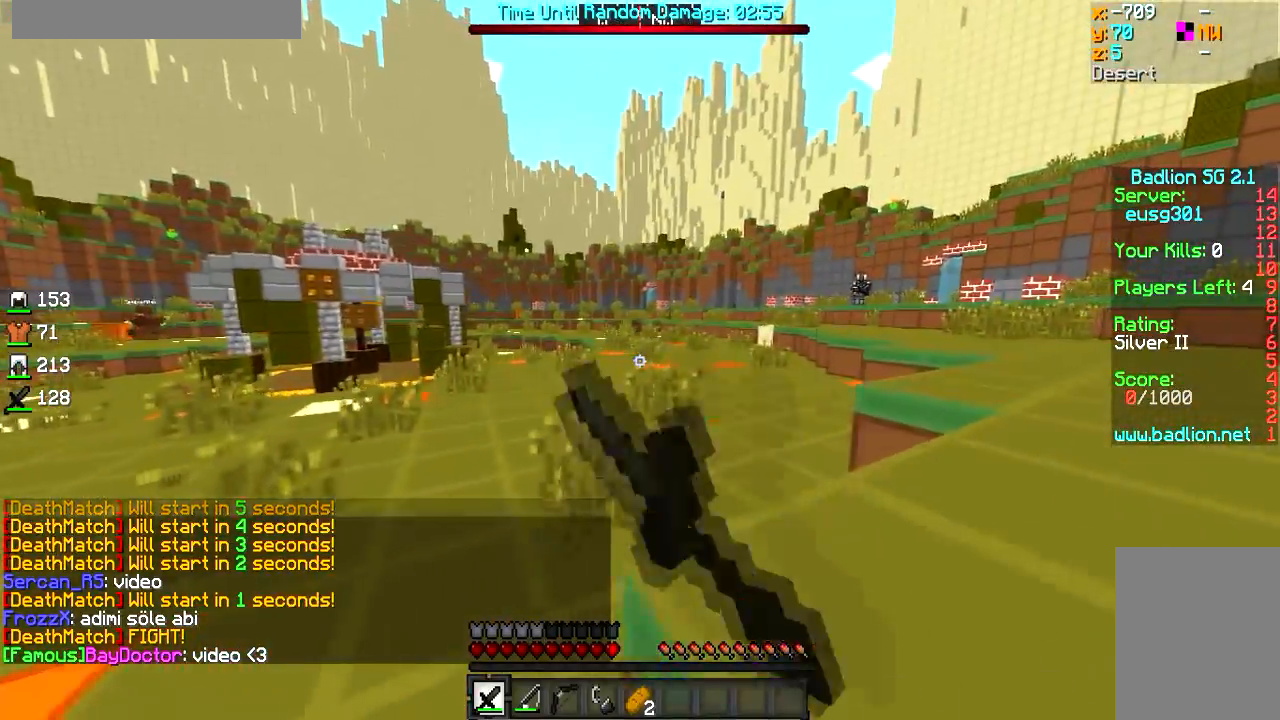
{"keys": ["w"], "mouse": [], "events": [[16, "a", "down"], [16, "mouse_left", "up"], [50, "d", "up"], [350, "a", "up"]]}
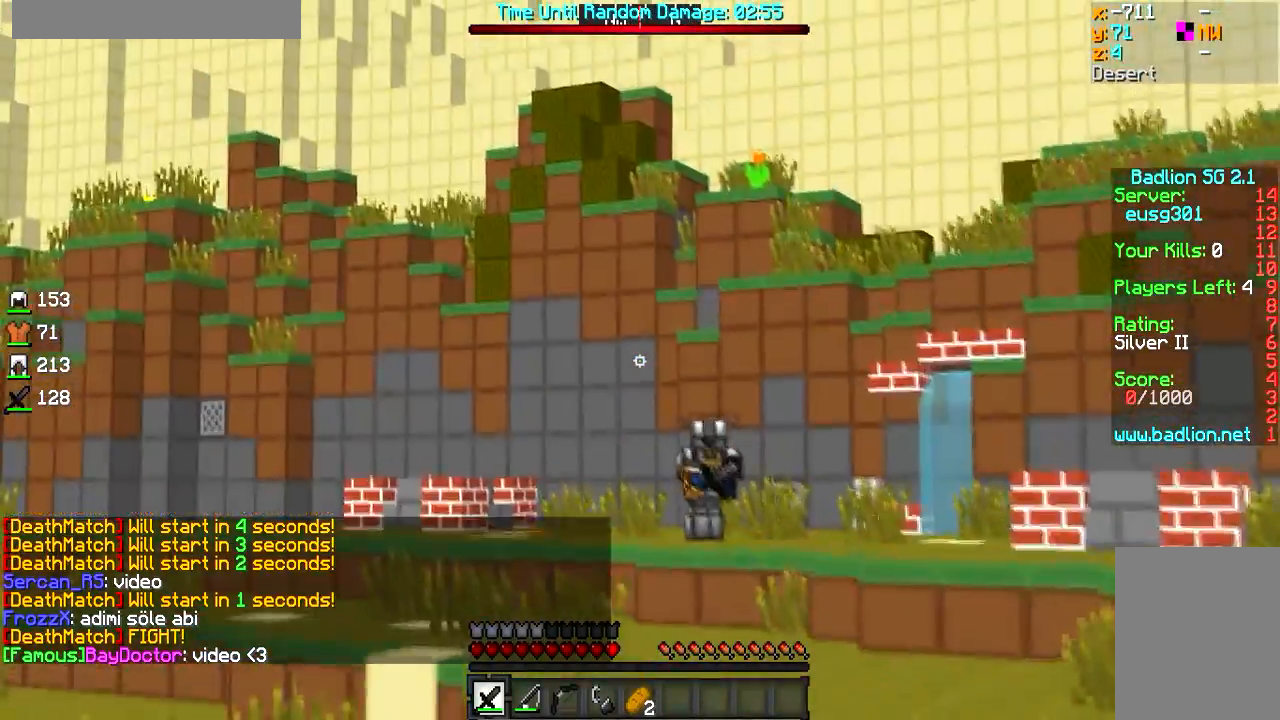
{"keys": ["w"], "mouse": [], "events": []}
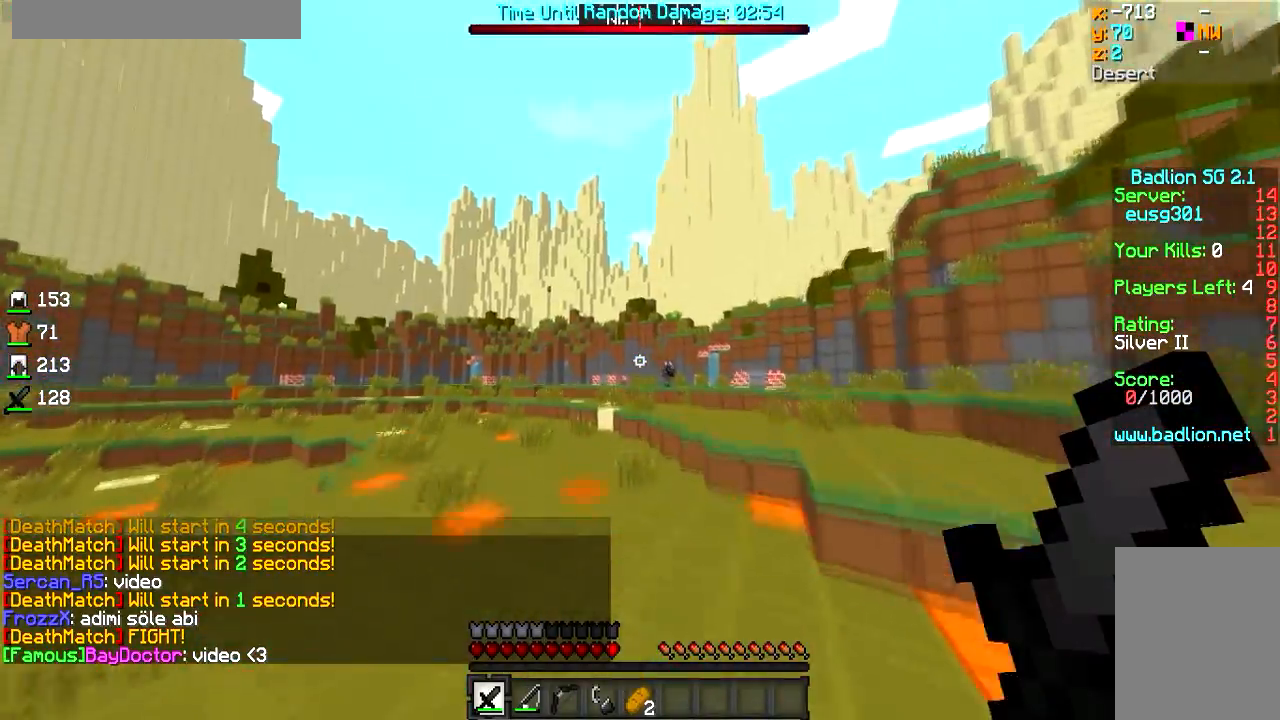
{"keys": ["w"], "mouse": [], "events": []}
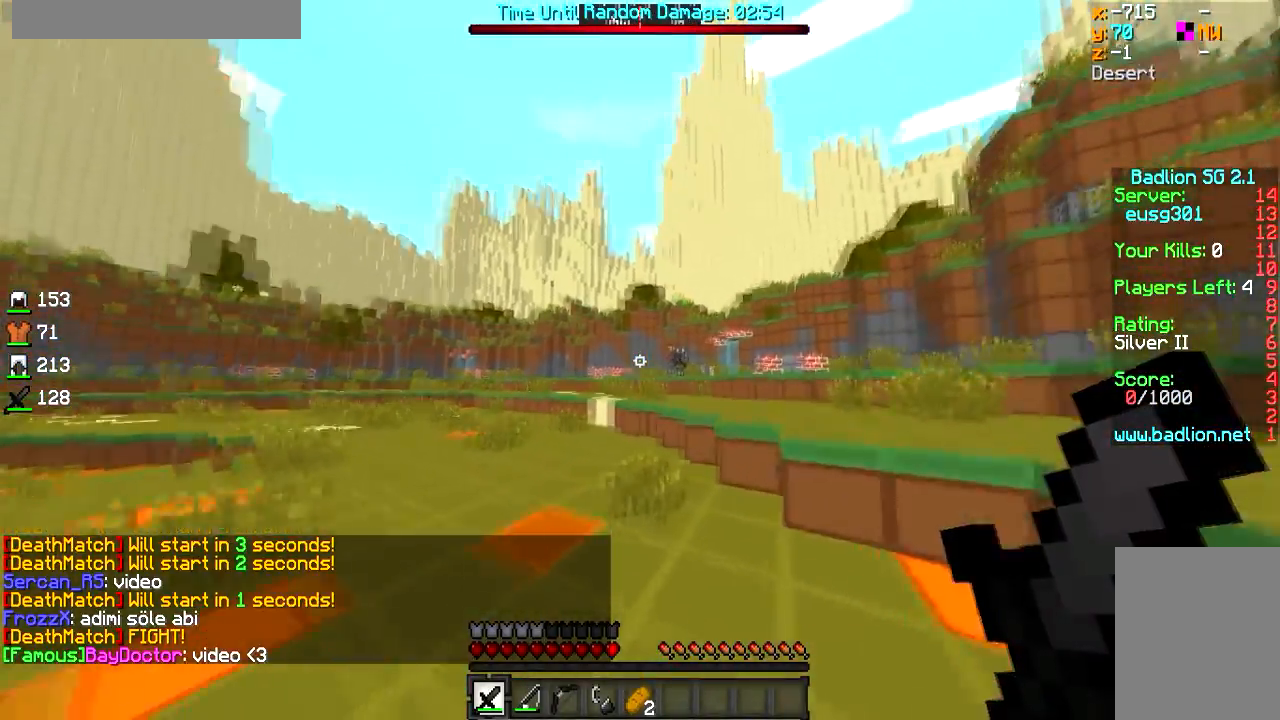
{"keys": ["d", "w"], "mouse": [], "events": [[150, "d", "down"]]}
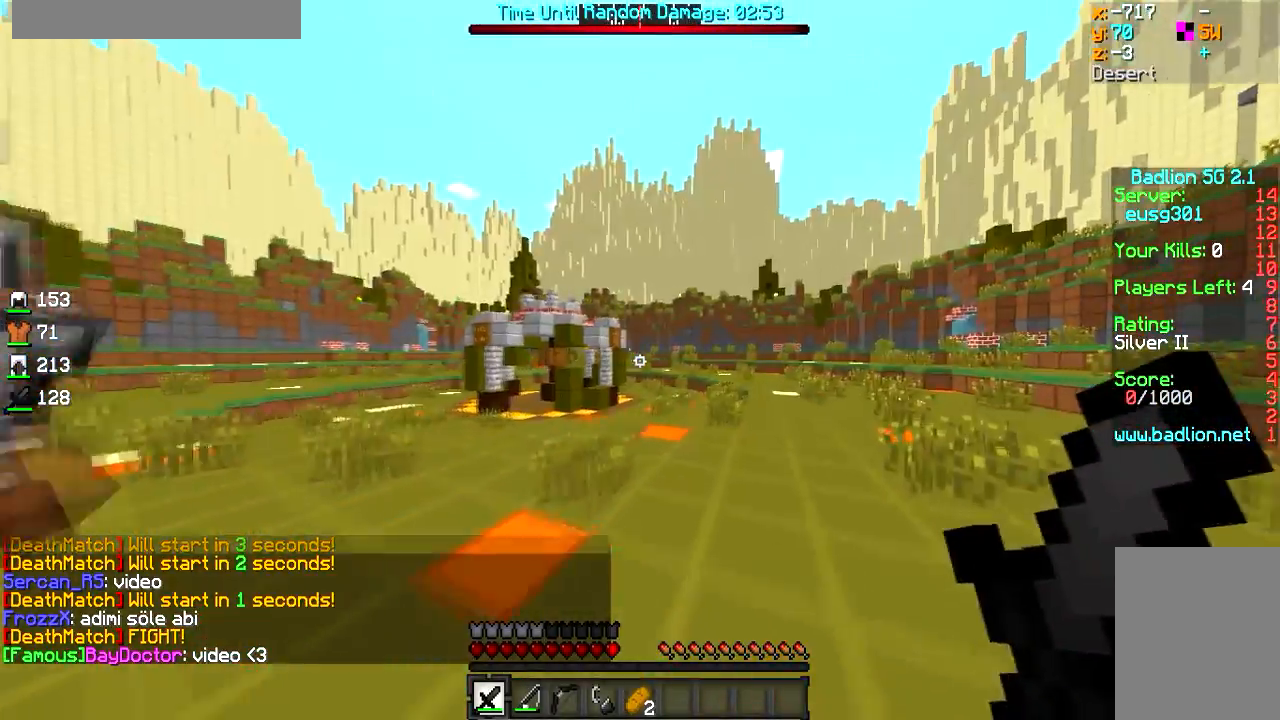
{"keys": ["w"], "mouse": [], "events": [[300, "d", "up"], [350, "d", "down"], [400, "d", "up"]]}
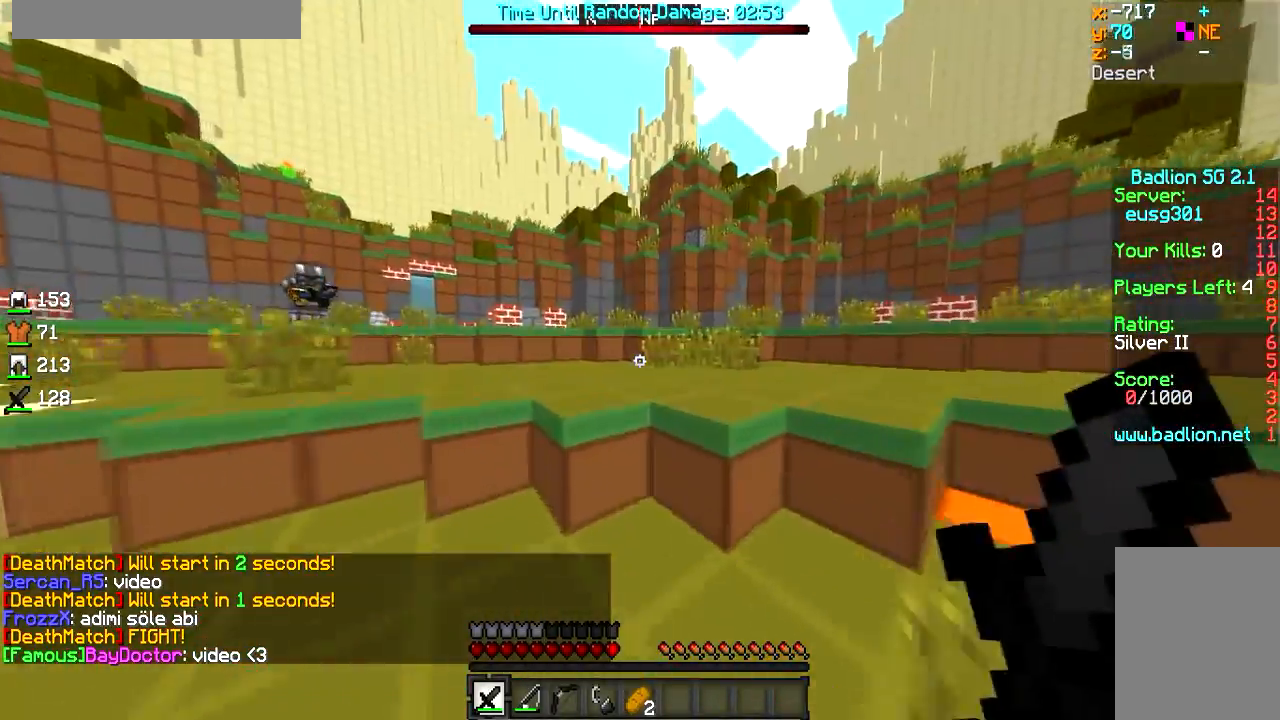
{"keys": ["a", "w"], "mouse": [], "events": [[200, "a", "down"]]}
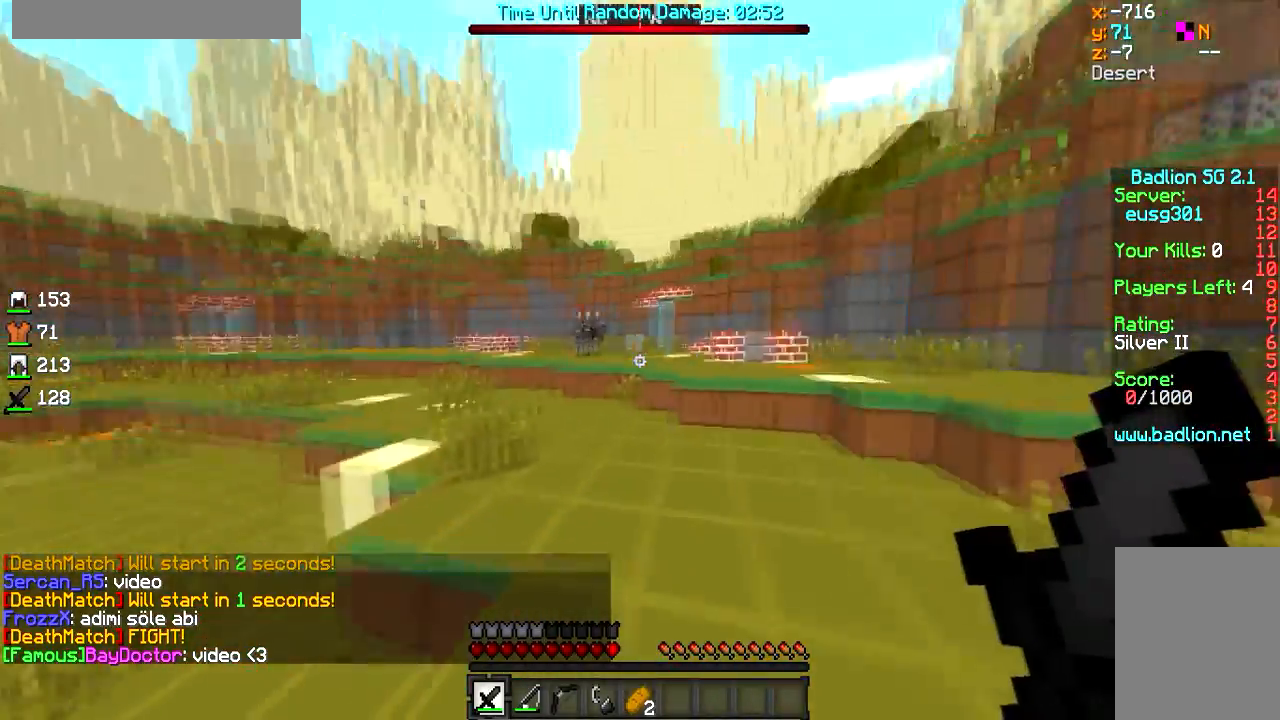
{"keys": ["w"], "mouse": [], "events": [[250, "a", "up"]]}
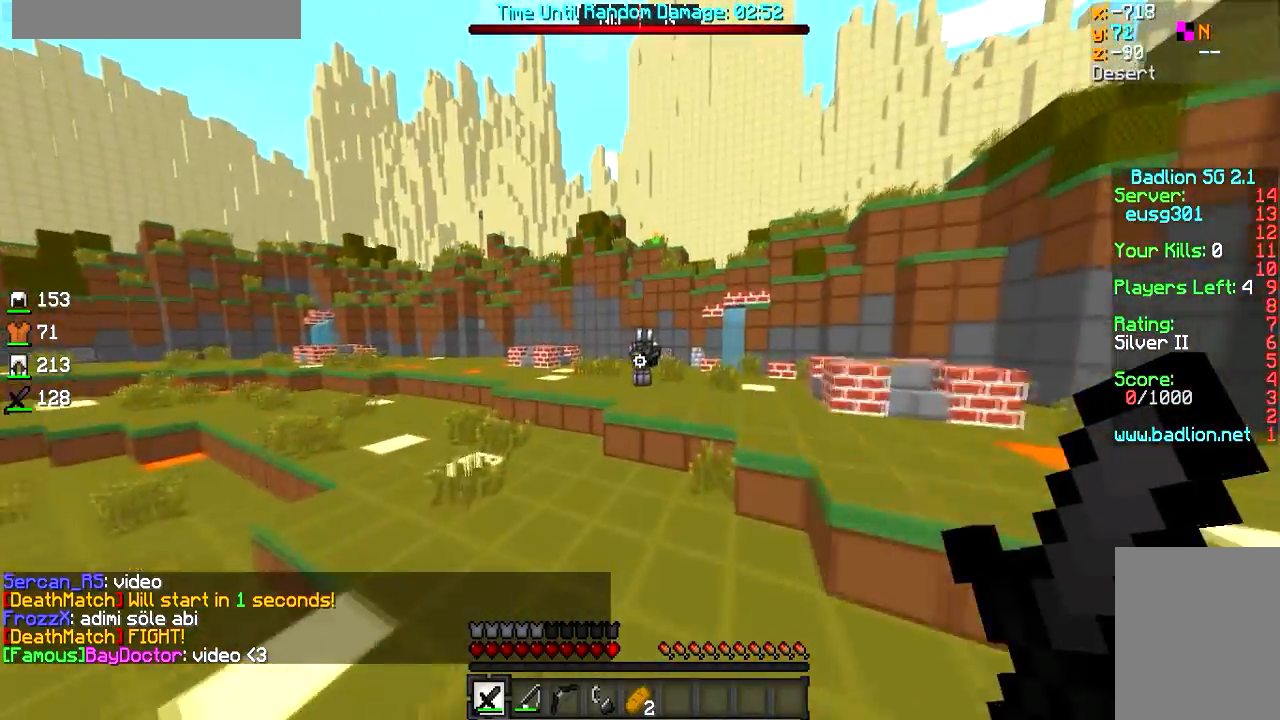
{"keys": ["w"], "mouse": [], "events": []}
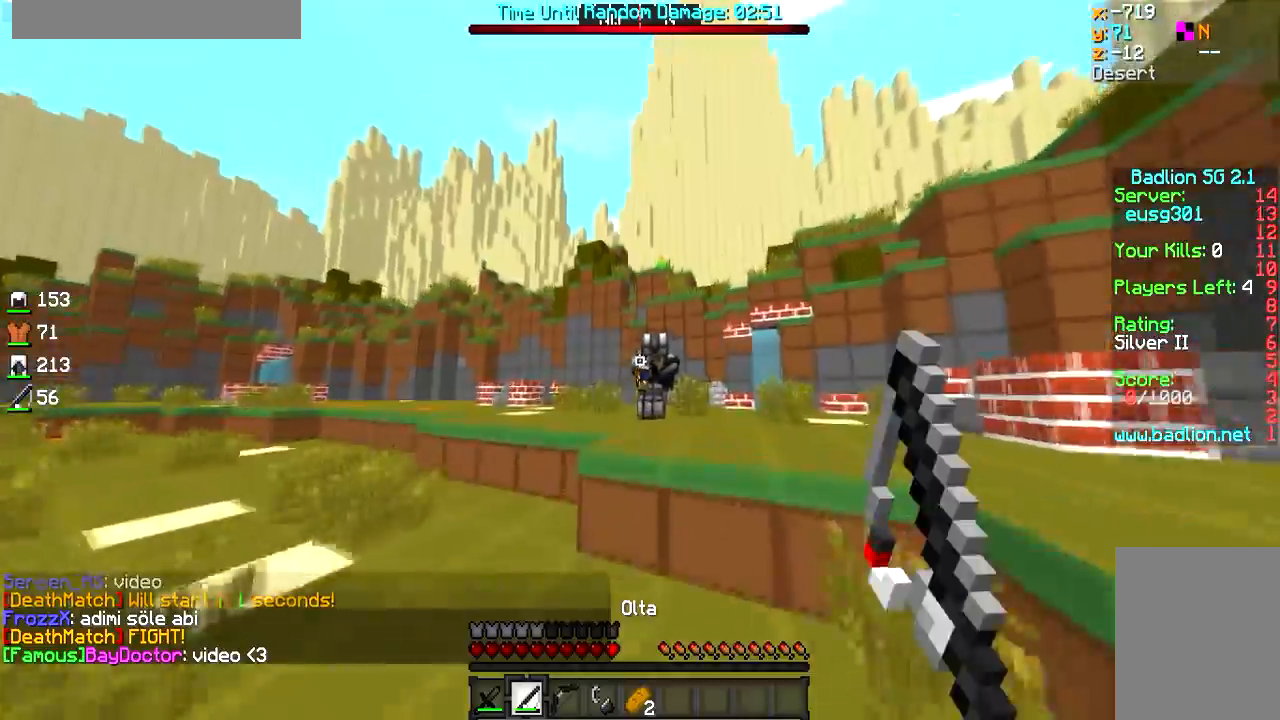
{"keys": ["w"], "mouse": ["left"], "events": [[100, "mouse_right", "down"], [250, "mouse_right", "up"], [500, "mouse_left", "down"]]}
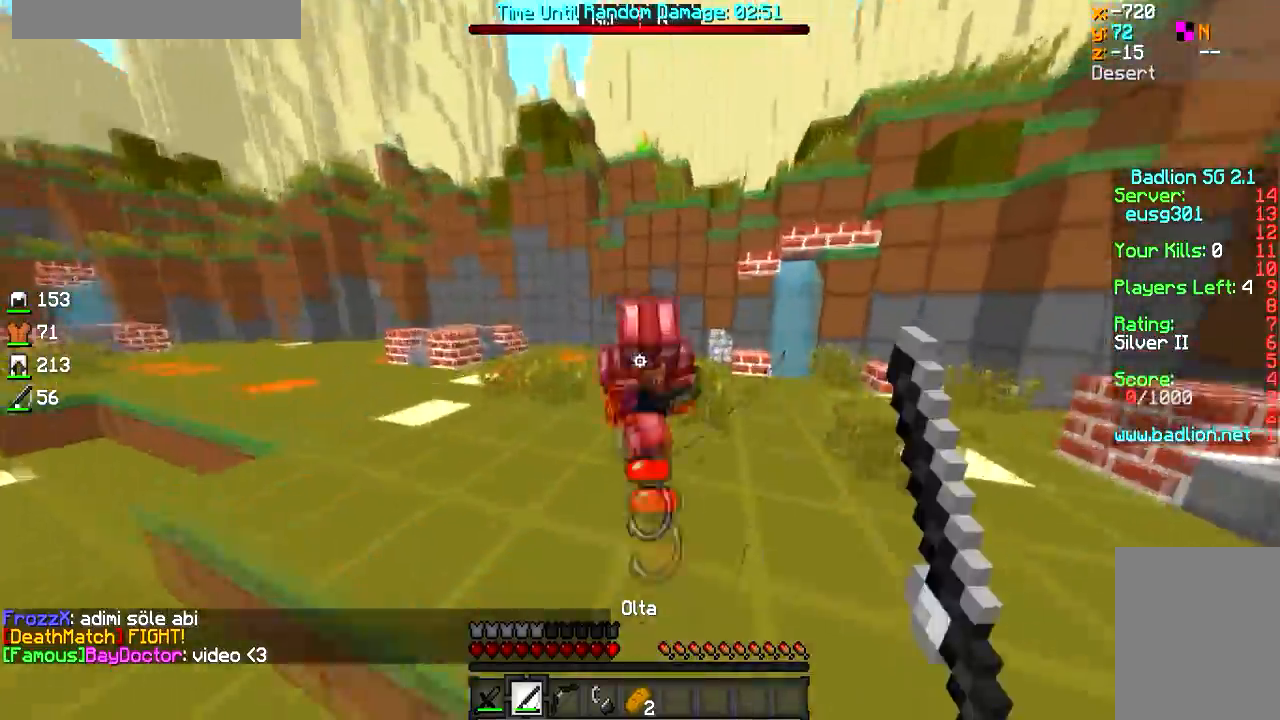
{"keys": ["w"], "mouse": [], "events": [[50, "mouse_left", "up"], [150, "mouse_left", "down"], [501, "mouse_left", "up"]]}
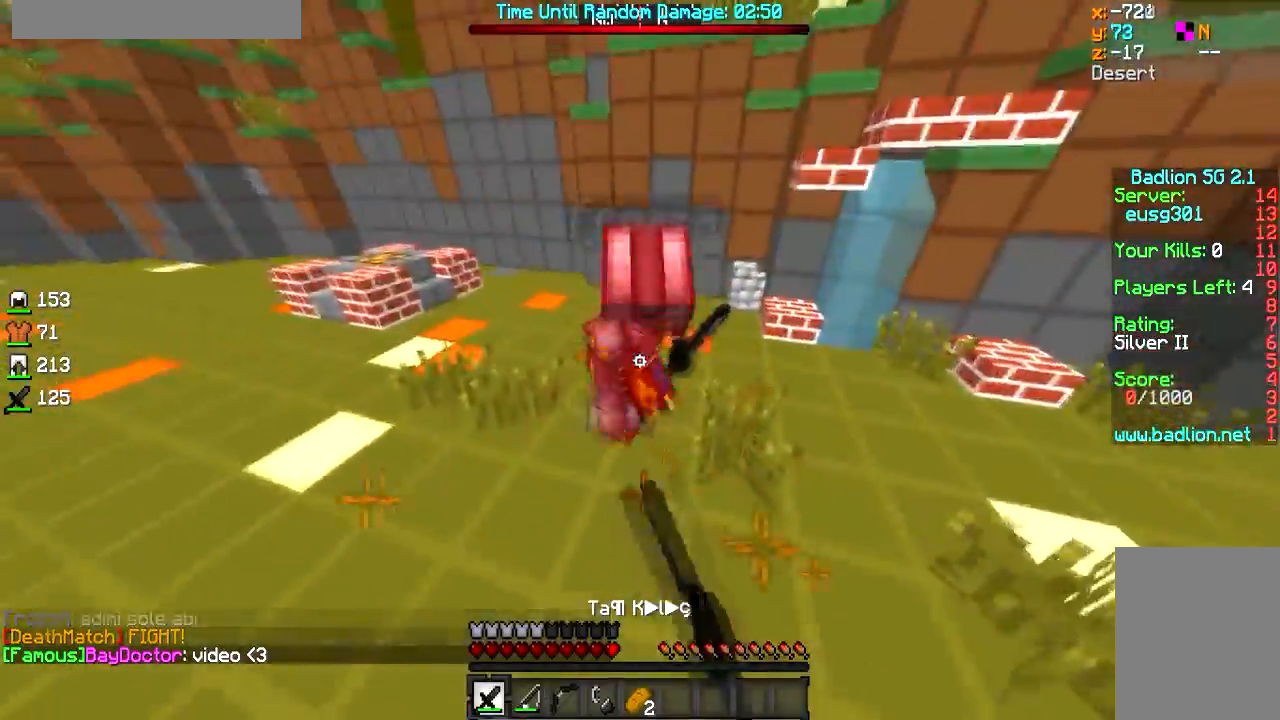
{"keys": ["w"], "mouse": [], "events": [[50, "mouse_left", "down"], [100, "mouse_left", "up"], [150, "mouse_left", "down"], [200, "mouse_left", "up"], [250, "mouse_left", "down"], [400, "mouse_left", "up"], [450, "mouse_left", "down"], [500, "mouse_left", "up"]]}
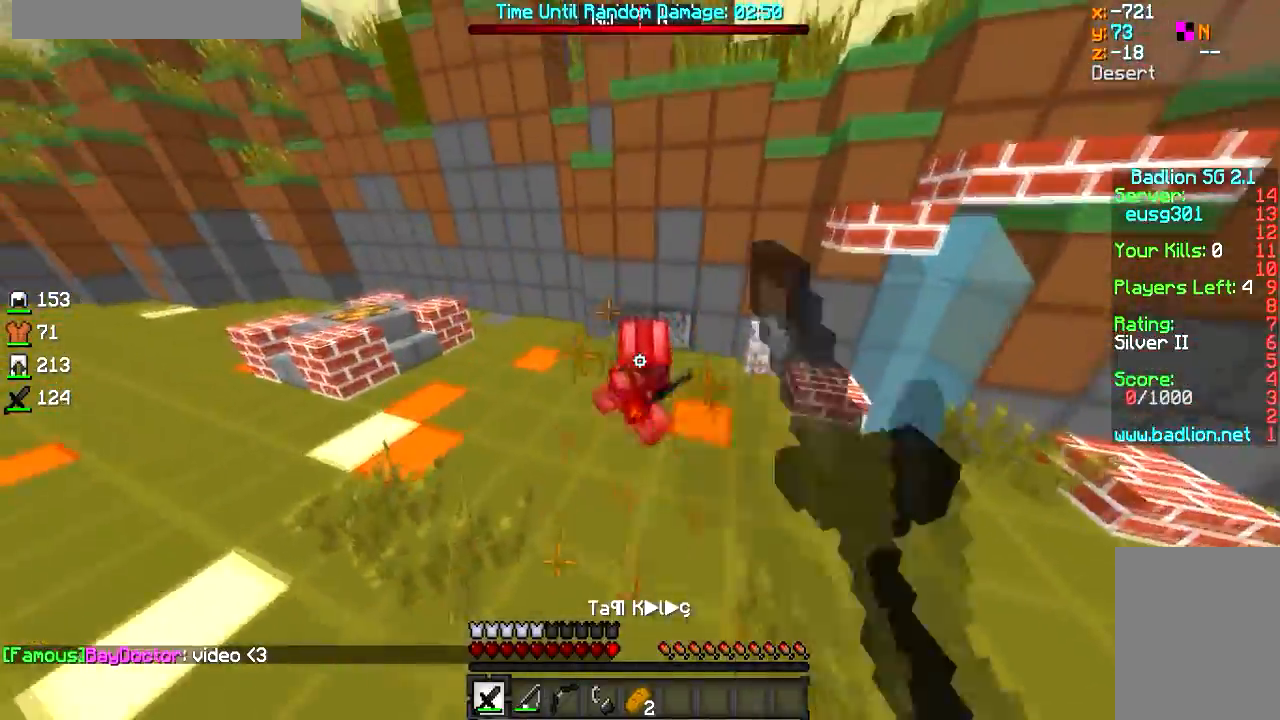
{"keys": ["w"], "mouse": [], "events": [[150, "mouse_left", "down"], [250, "mouse_left", "up"], [300, "mouse_left", "down"], [400, "mouse_left", "up"]]}
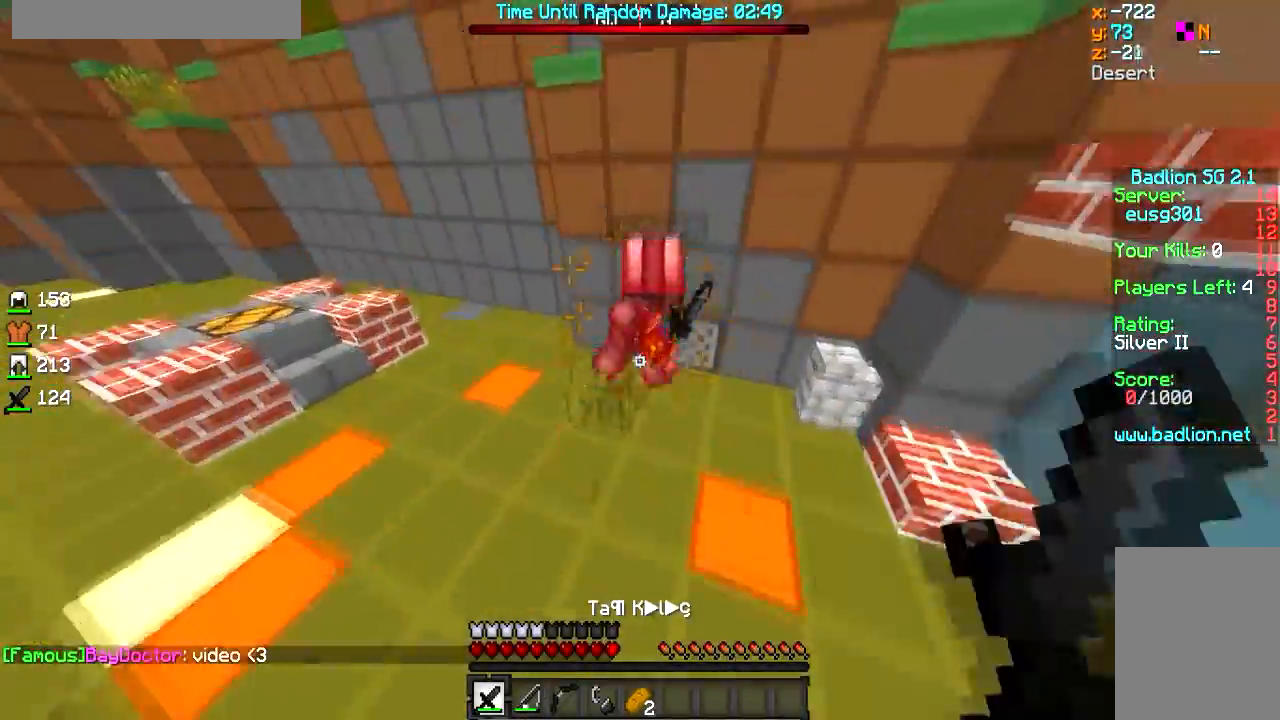
{"keys": [], "mouse": [], "events": [[50, "d", "down"], [100, "w", "up"], [250, "d", "up"]]}
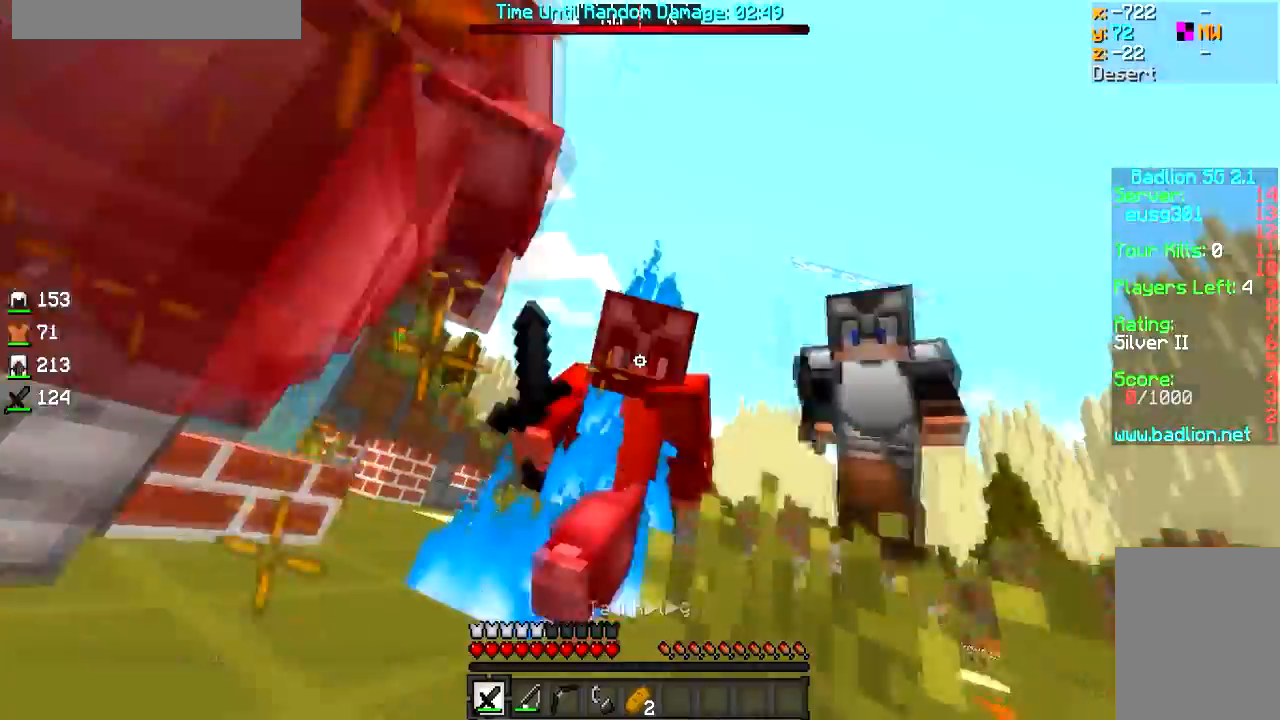
{"keys": [], "mouse": [], "events": [[400, "w", "down"], [451, "w", "up"]]}
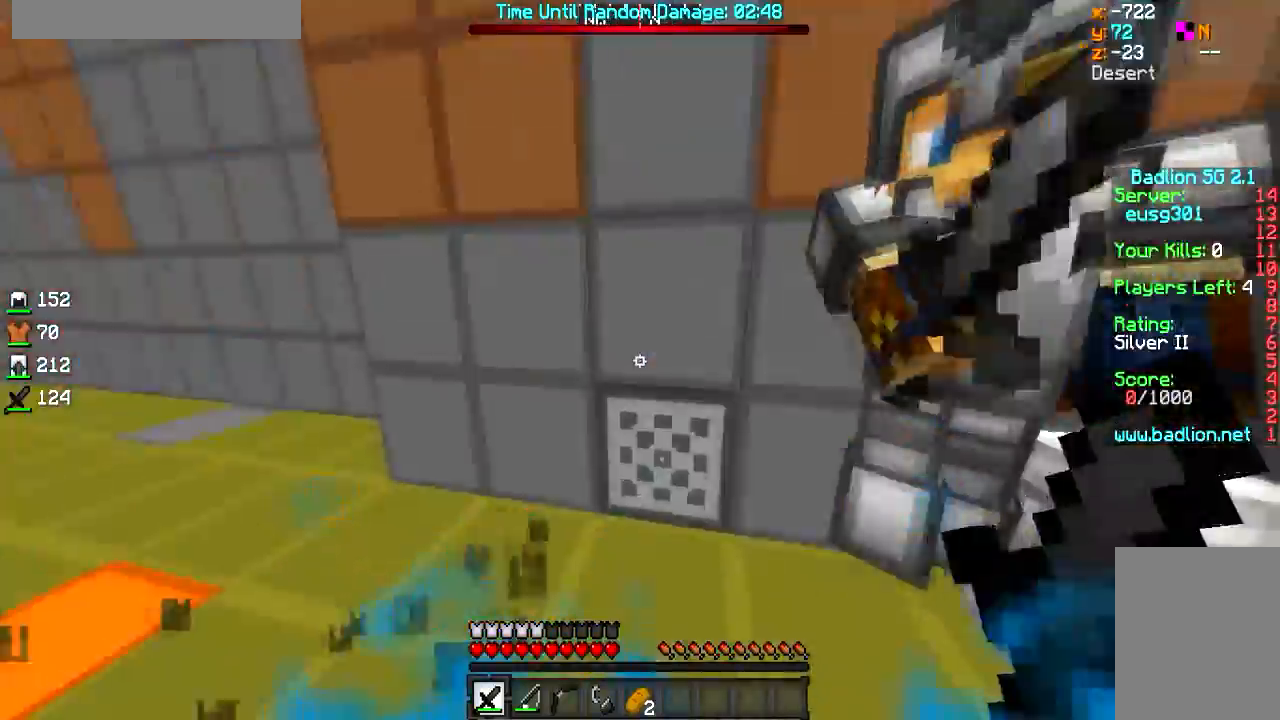
{"keys": ["s"], "mouse": ["left"], "events": [[233, "s", "down"], [483, "mouse_left", "down"]]}
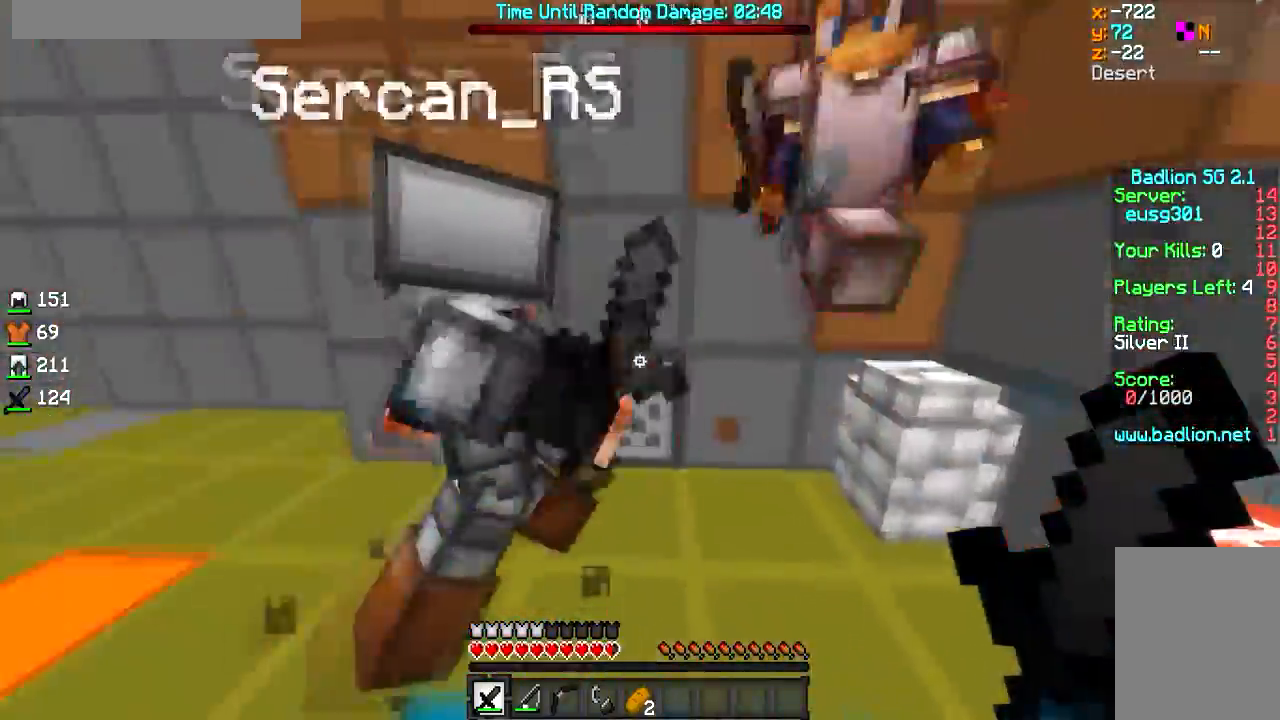
{"keys": ["w"], "mouse": [], "events": [[50, "mouse_left", "up"], [100, "mouse_left", "down"], [100, "s", "up"], [150, "d", "down"], [150, "mouse_left", "up"], [200, "mouse_left", "down"], [200, "w", "down"], [250, "d", "up"], [300, "mouse_left", "up"], [350, "mouse_left", "down"], [501, "mouse_left", "up"]]}
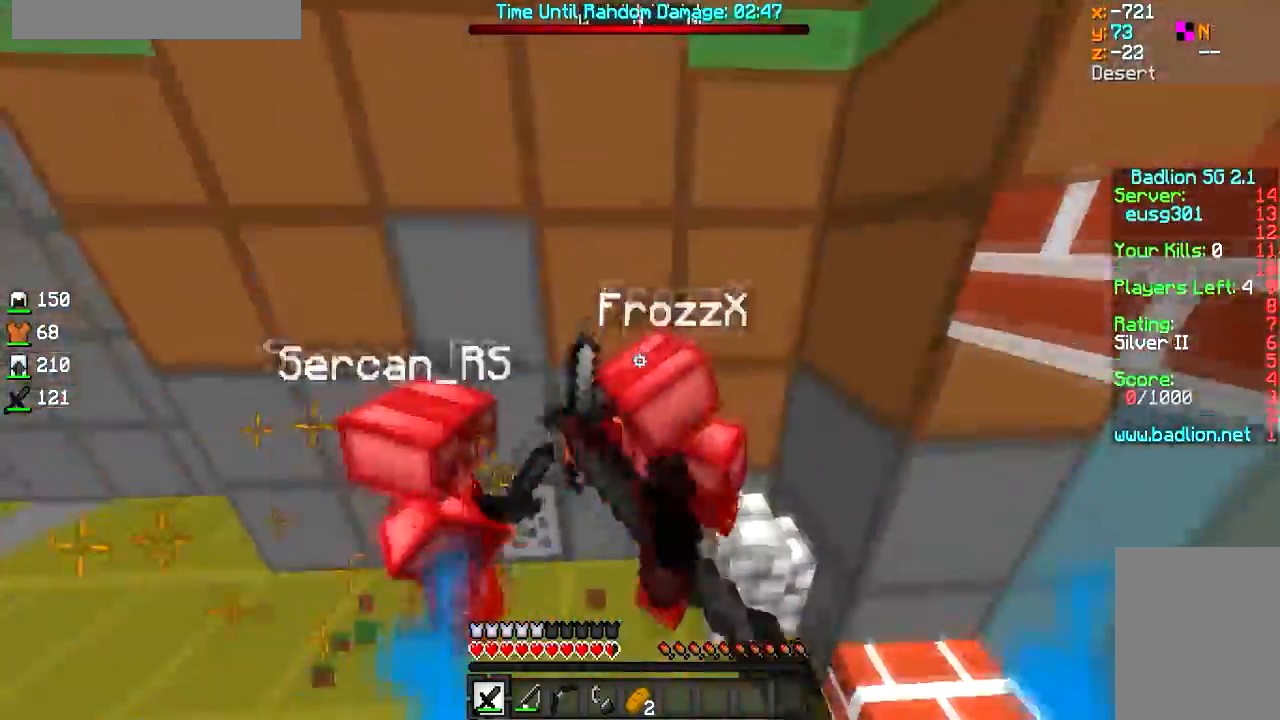
{"keys": ["a", "d"], "mouse": ["left"], "events": [[50, "mouse_left", "down"], [83, "d", "down"], [100, "w", "up"], [150, "w", "down"], [200, "a", "down"], [200, "mouse_left", "up"], [233, "mouse_left", "down"], [250, "w", "up"], [300, "mouse_left", "up"], [333, "mouse_left", "down"], [350, "d", "up"], [400, "d", "down"], [400, "mouse_left", "up"], [400, "w", "down"], [450, "mouse_left", "down"], [500, "w", "up"]]}
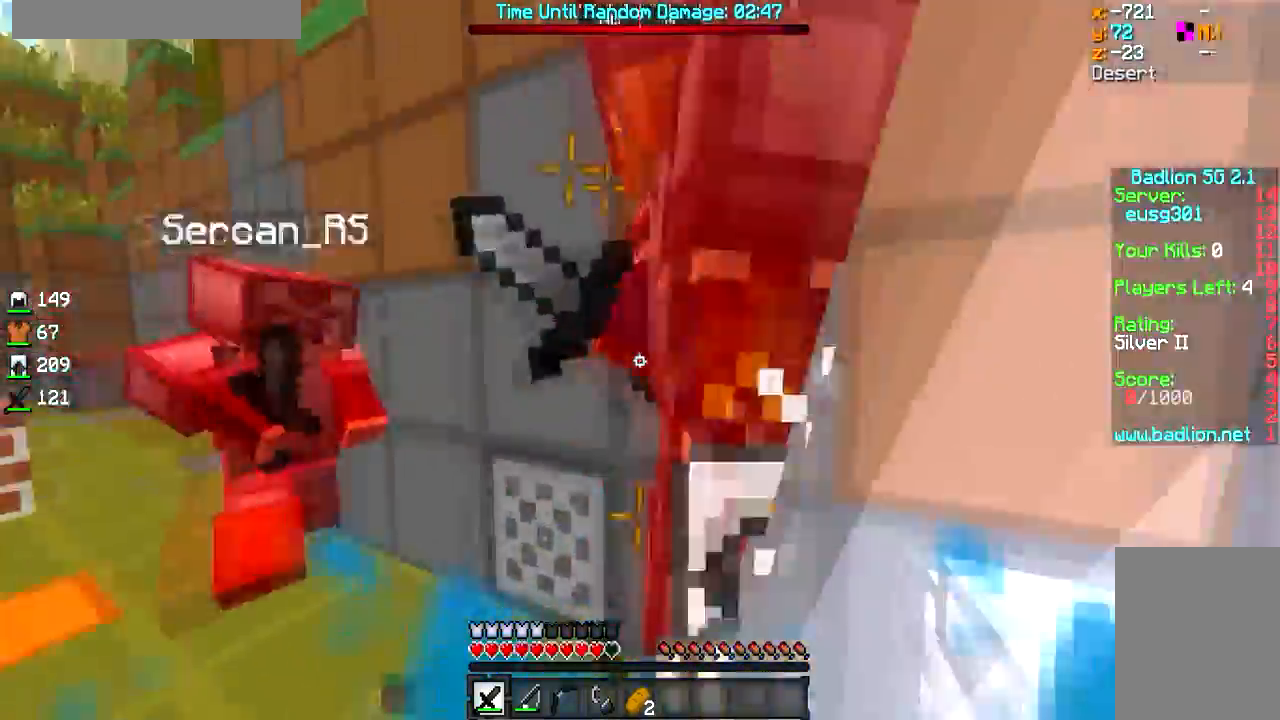
{"keys": ["a", "d"], "mouse": [], "events": [[50, "d", "up"], [50, "w", "down"], [83, "d", "down"], [100, "a", "up"], [100, "mouse_left", "up"], [100, "w", "up"], [134, "mouse_left", "down"], [200, "a", "down"], [200, "mouse_left", "up"], [234, "a", "up"], [234, "mouse_left", "down"], [300, "mouse_left", "up"], [350, "mouse_left", "down"], [384, "s", "down"], [400, "d", "up"], [400, "mouse_left", "up"], [451, "a", "down"], [451, "s", "up"], [501, "d", "down"]]}
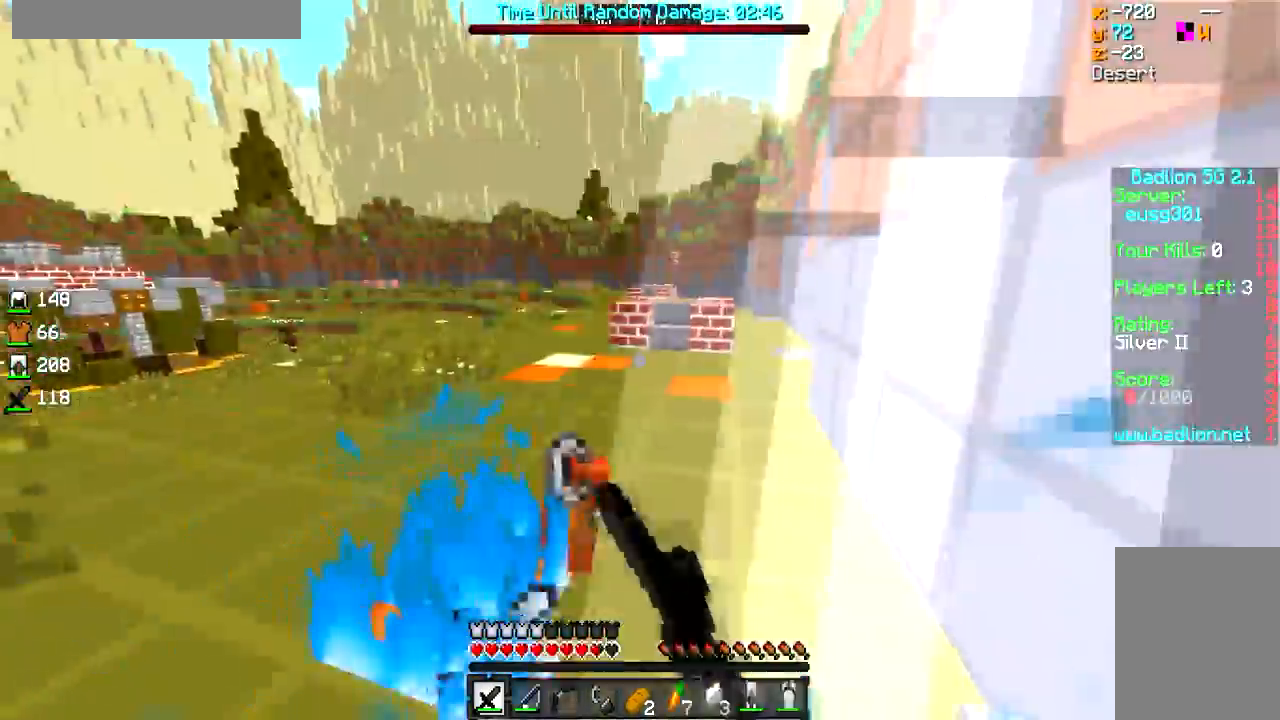
{"keys": ["a"], "mouse": [], "events": [[100, "d", "up"]]}
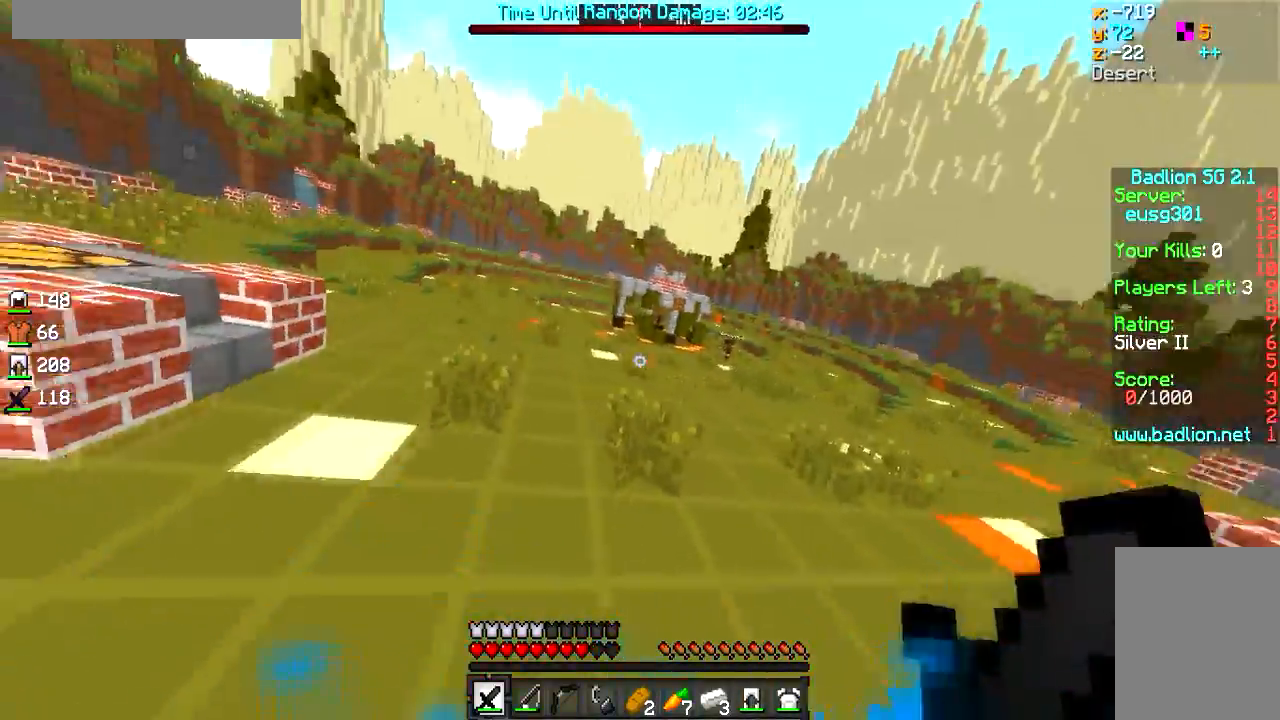
{"keys": ["a"], "mouse": [], "events": []}